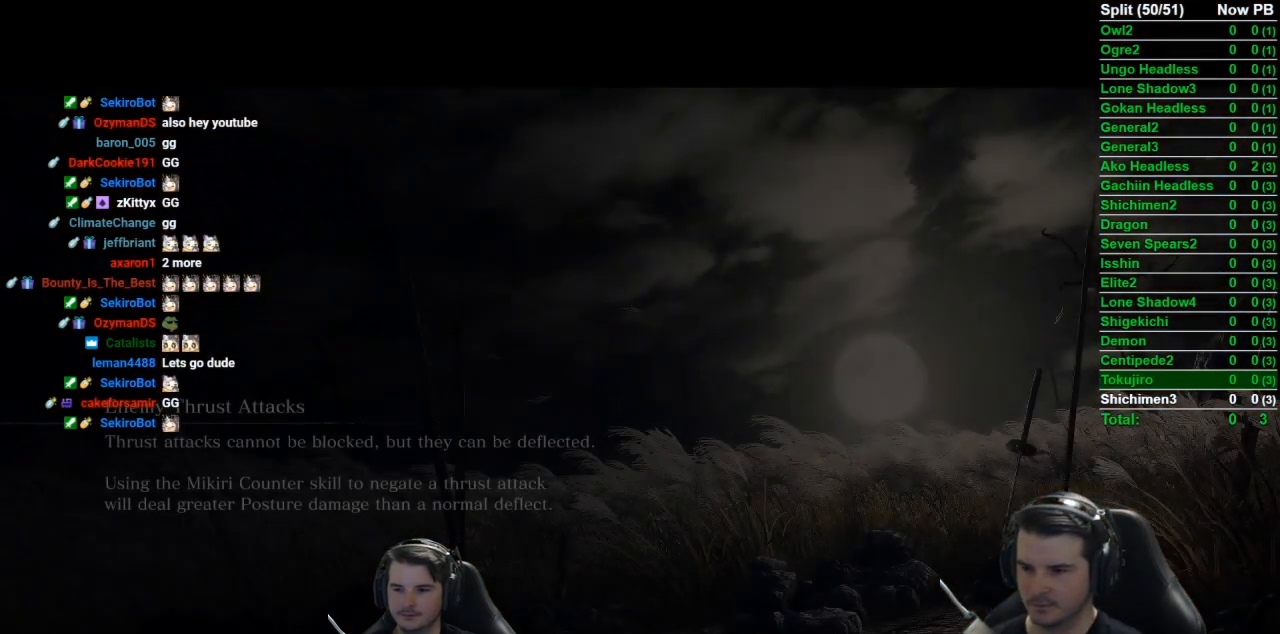
Gameplay with a controller (Xbox layout); each line is a JSON object with the inputs held at the frame after it. "events" lists button and stick changes between this image and that frame as [ms after this image, input, new state], when the widget could be followed in between.
{"buttons": [], "left_stick": "center", "right_stick": "center", "events": [[167, "X", "down"], [334, "X", "up"]]}
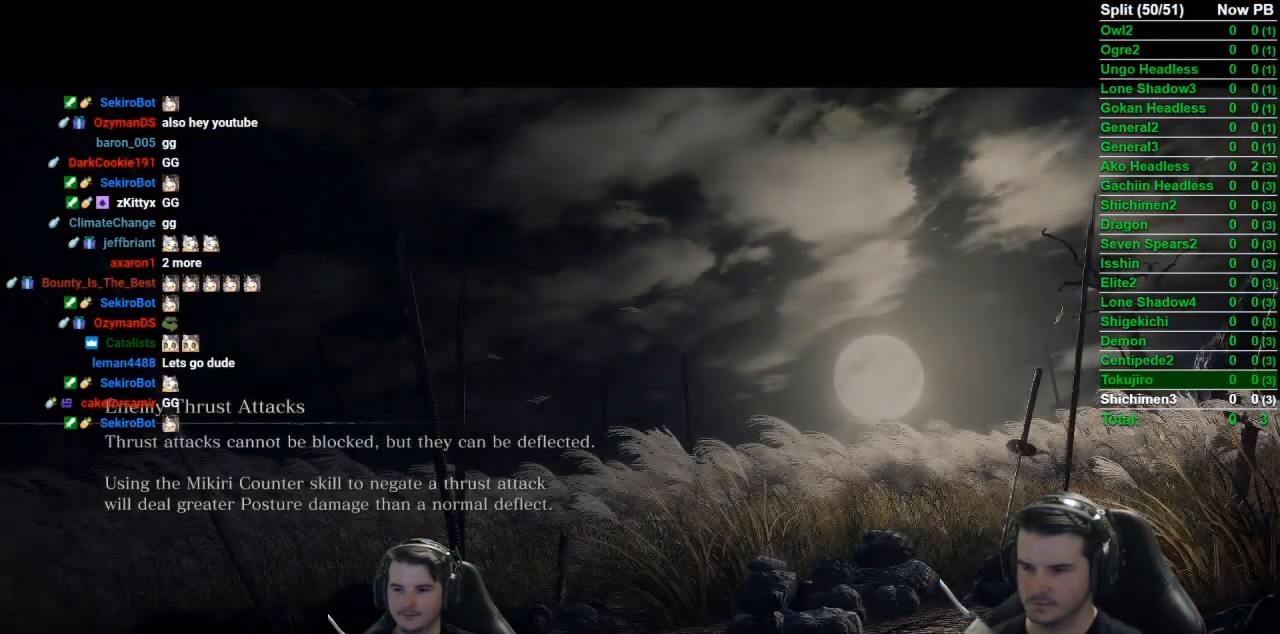
{"buttons": ["X"], "left_stick": "center", "right_stick": "center", "events": [[16, "X", "down"], [116, "X", "up"], [367, "X", "down"]]}
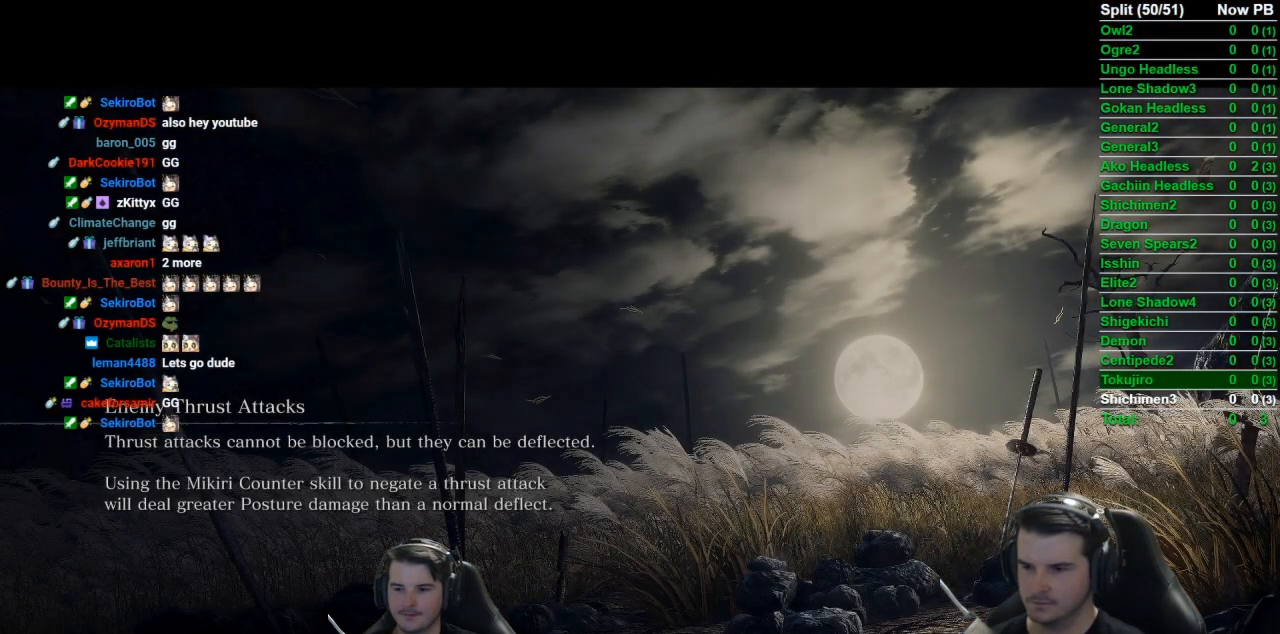
{"buttons": [], "left_stick": "center", "right_stick": "center", "events": [[67, "X", "up"]]}
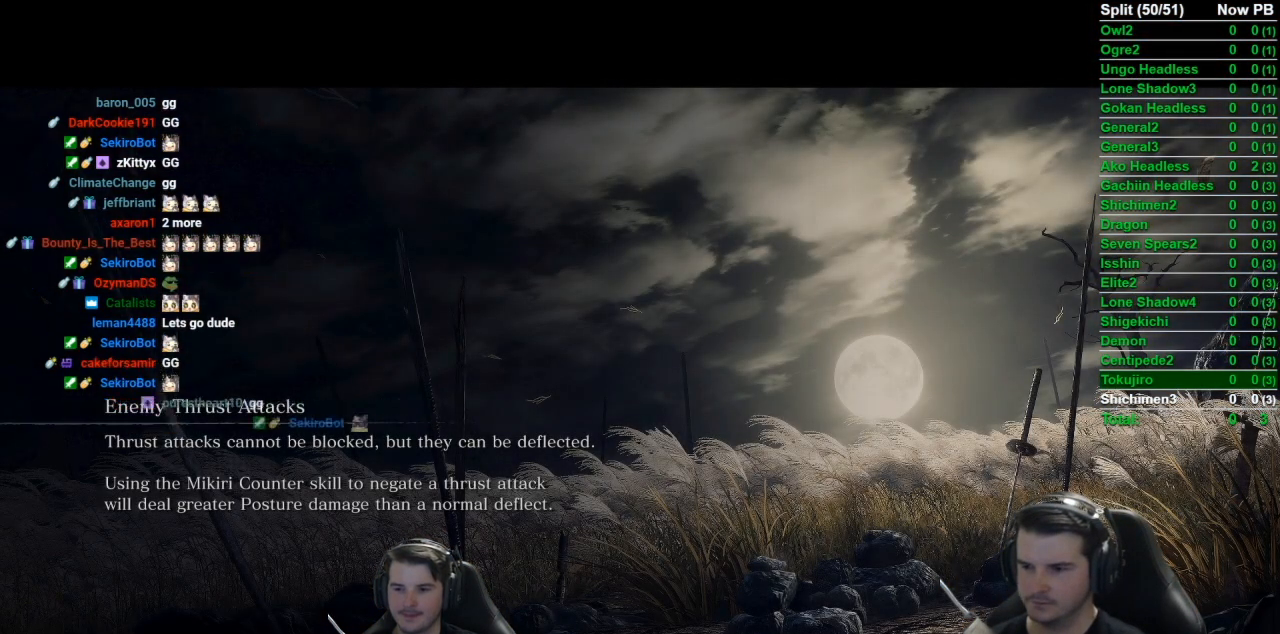
{"buttons": [], "left_stick": "center", "right_stick": "center", "events": []}
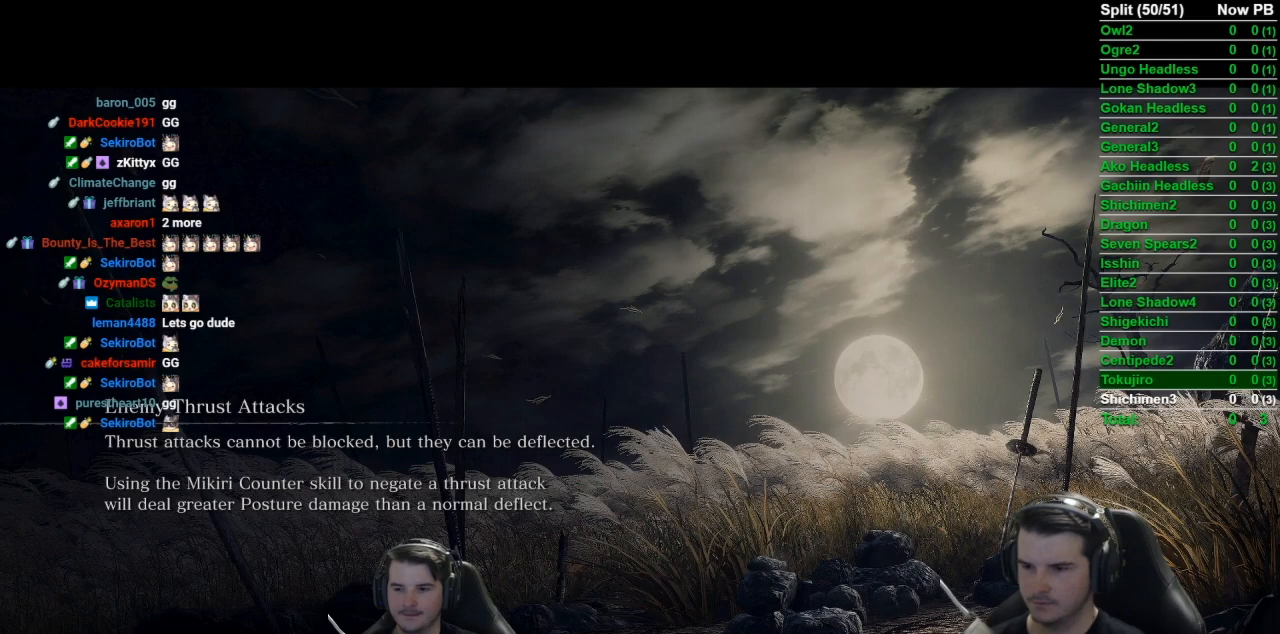
{"buttons": [], "left_stick": "center", "right_stick": "center", "events": []}
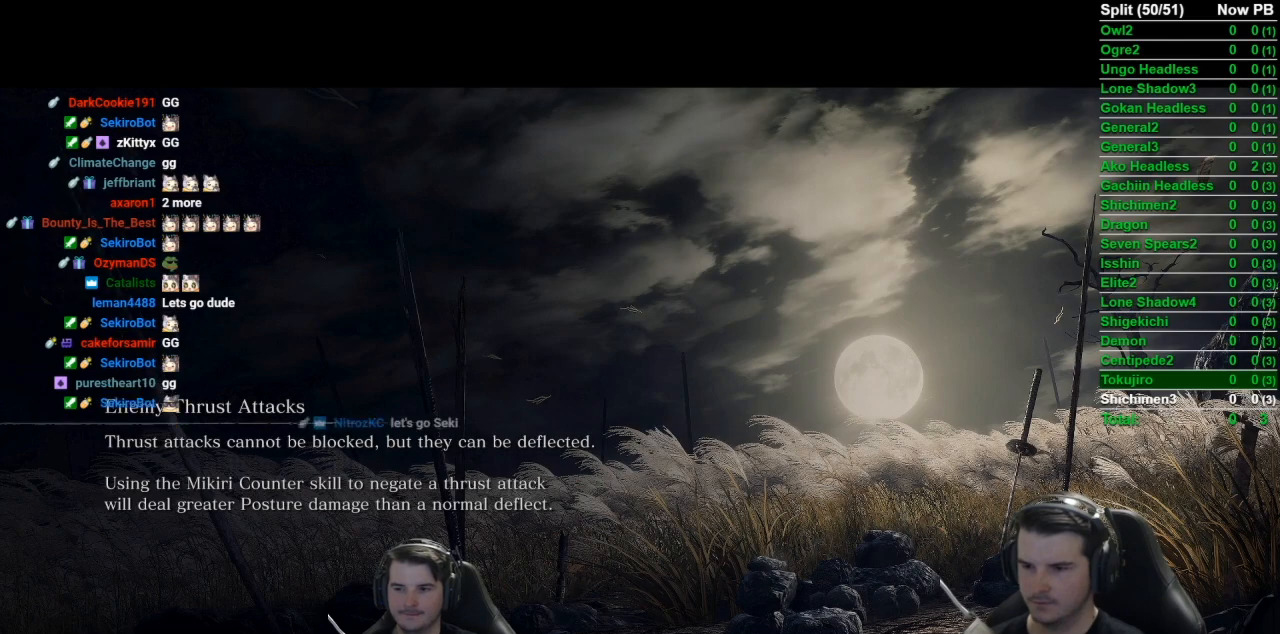
{"buttons": [], "left_stick": "center", "right_stick": "center", "events": []}
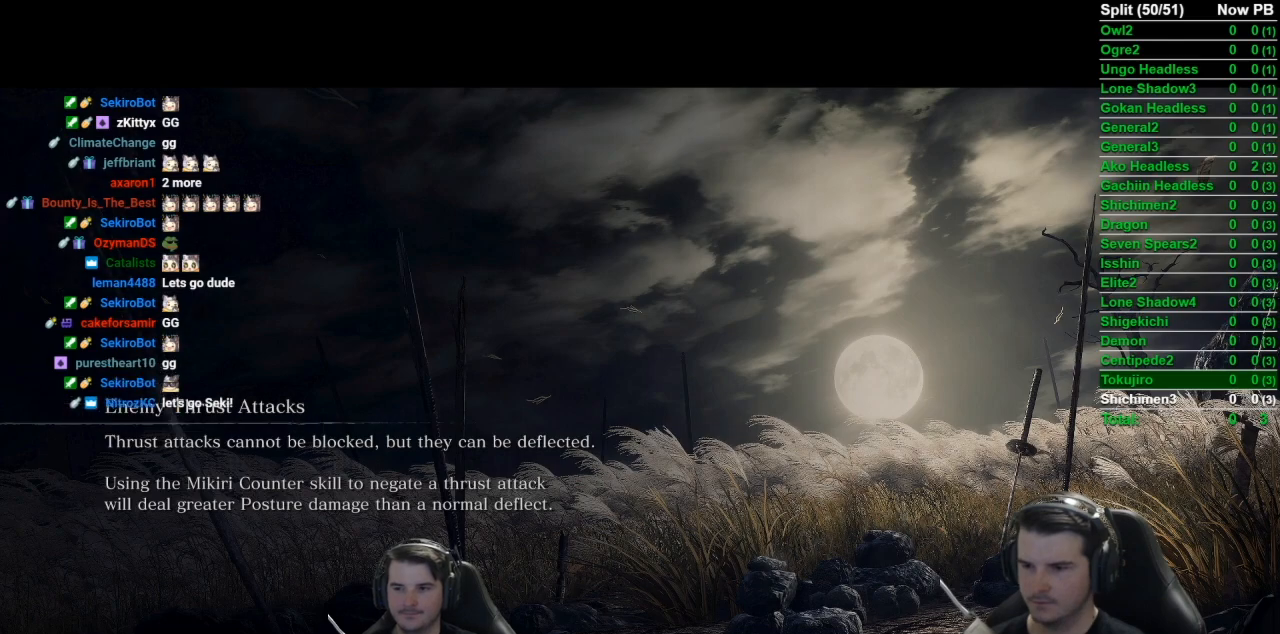
{"buttons": [], "left_stick": "center", "right_stick": "center", "events": []}
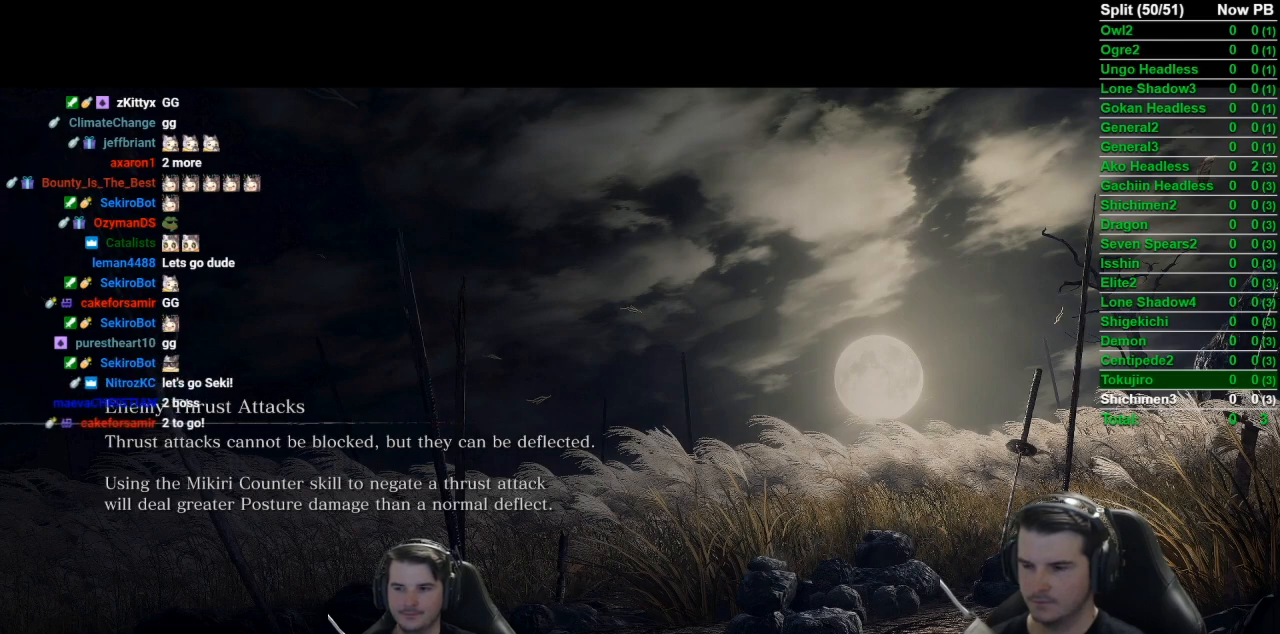
{"buttons": [], "left_stick": "center", "right_stick": "center", "events": []}
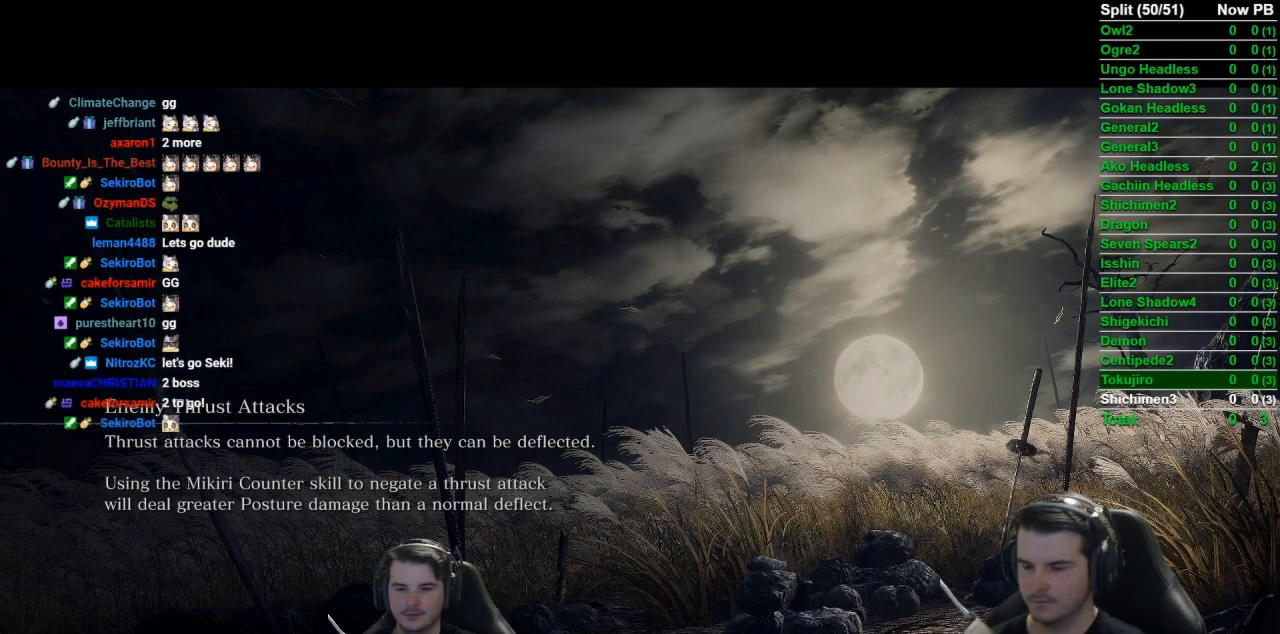
{"buttons": [], "left_stick": "center", "right_stick": "center", "events": []}
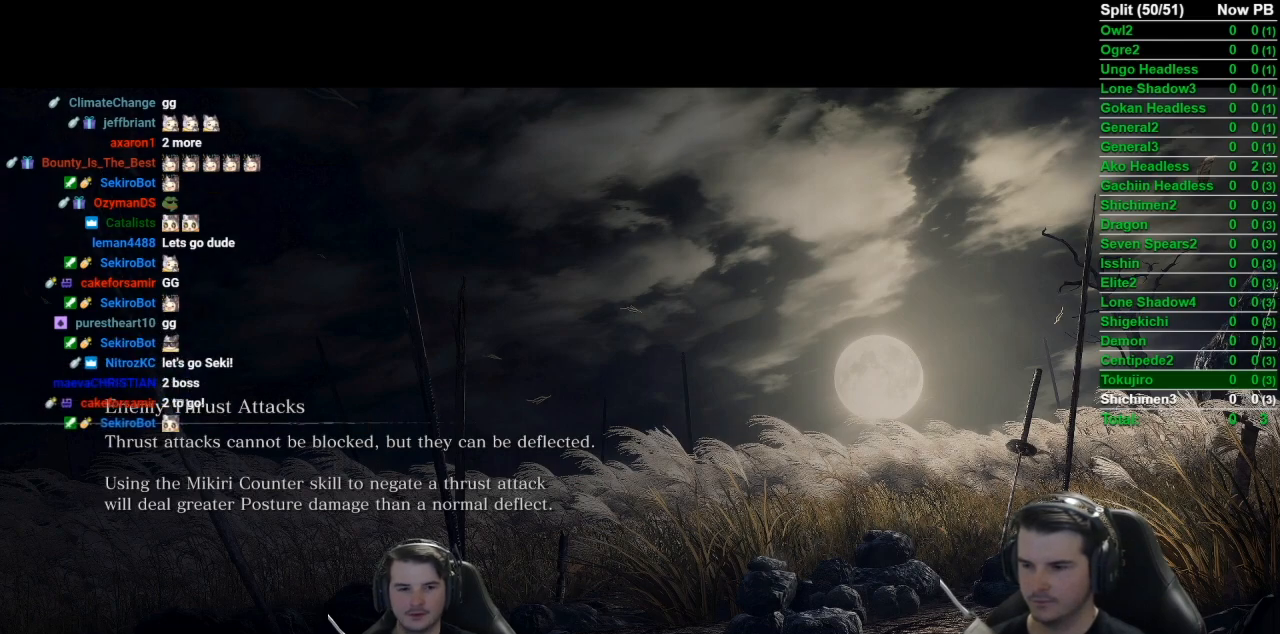
{"buttons": [], "left_stick": "center", "right_stick": "center", "events": []}
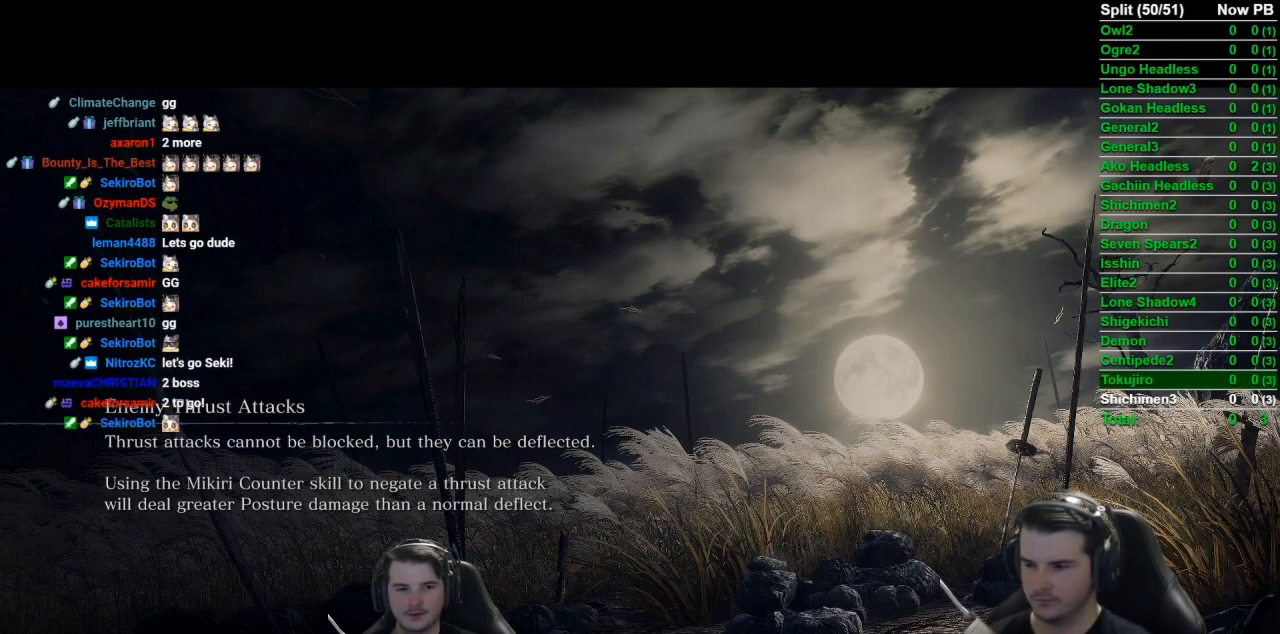
{"buttons": [], "left_stick": "center", "right_stick": "center", "events": []}
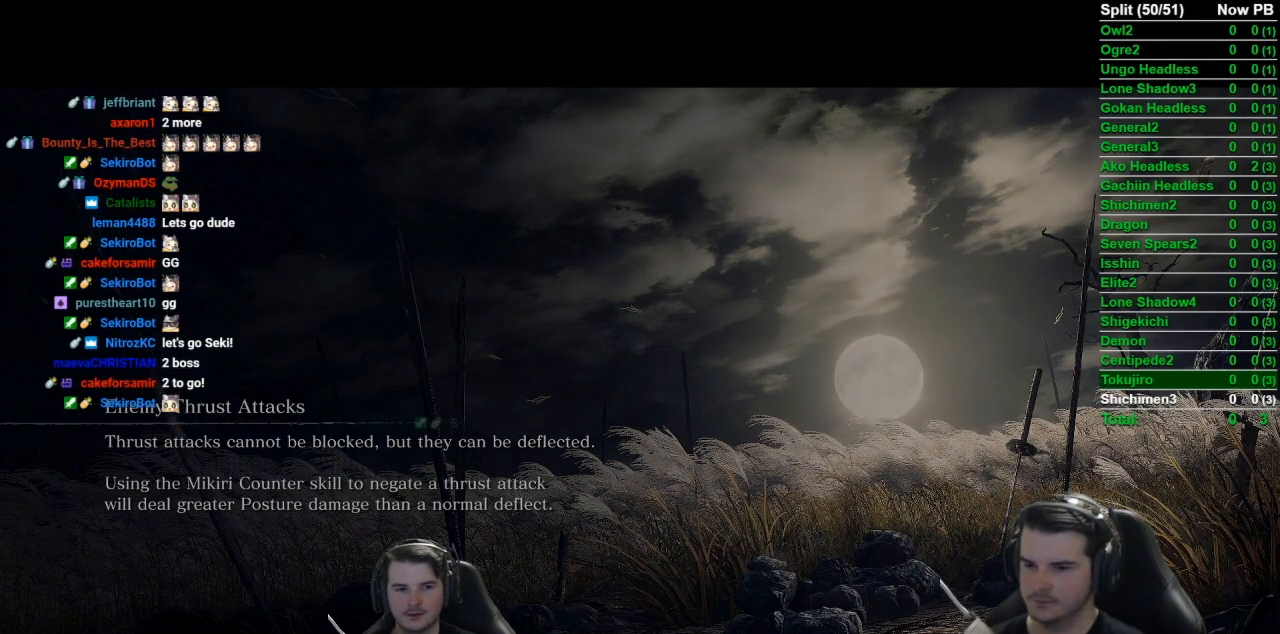
{"buttons": [], "left_stick": "up", "right_stick": "down", "events": [[317, "left_stick", "up"], [483, "right_stick", "down"]]}
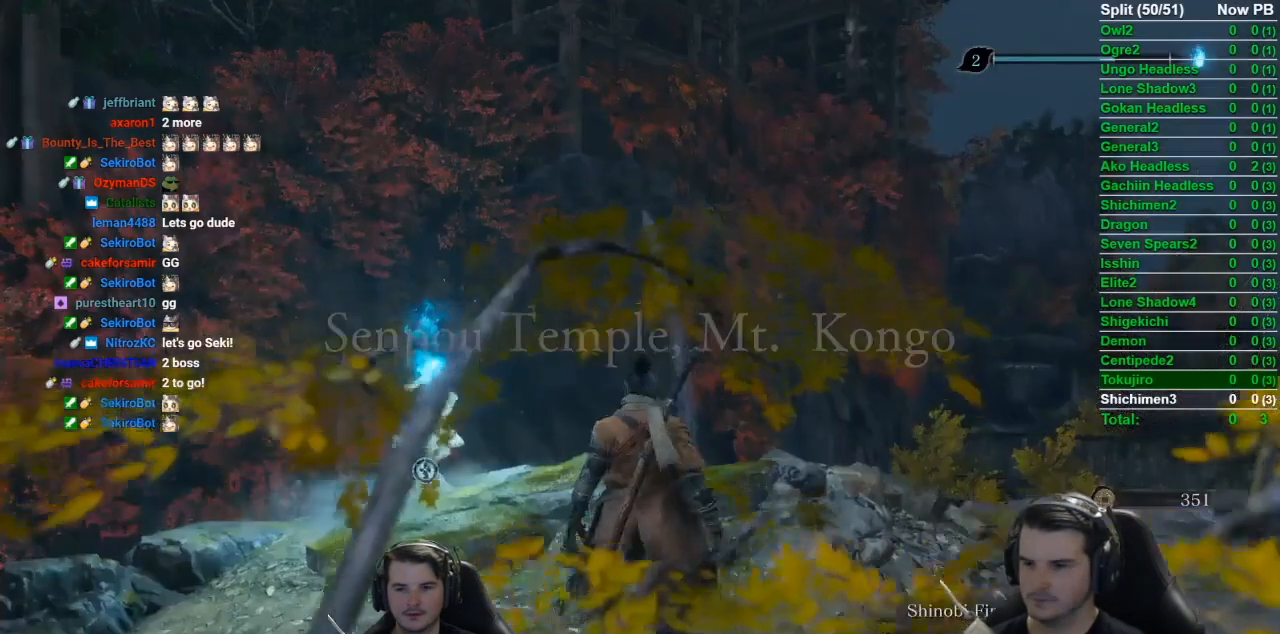
{"buttons": ["X"], "left_stick": "center", "right_stick": "center", "events": [[234, "left_stick", "up-left"], [234, "right_stick", "down-left"], [317, "X", "down"], [367, "X", "up"], [468, "X", "down"], [468, "right_stick", "center"], [501, "left_stick", "center"]]}
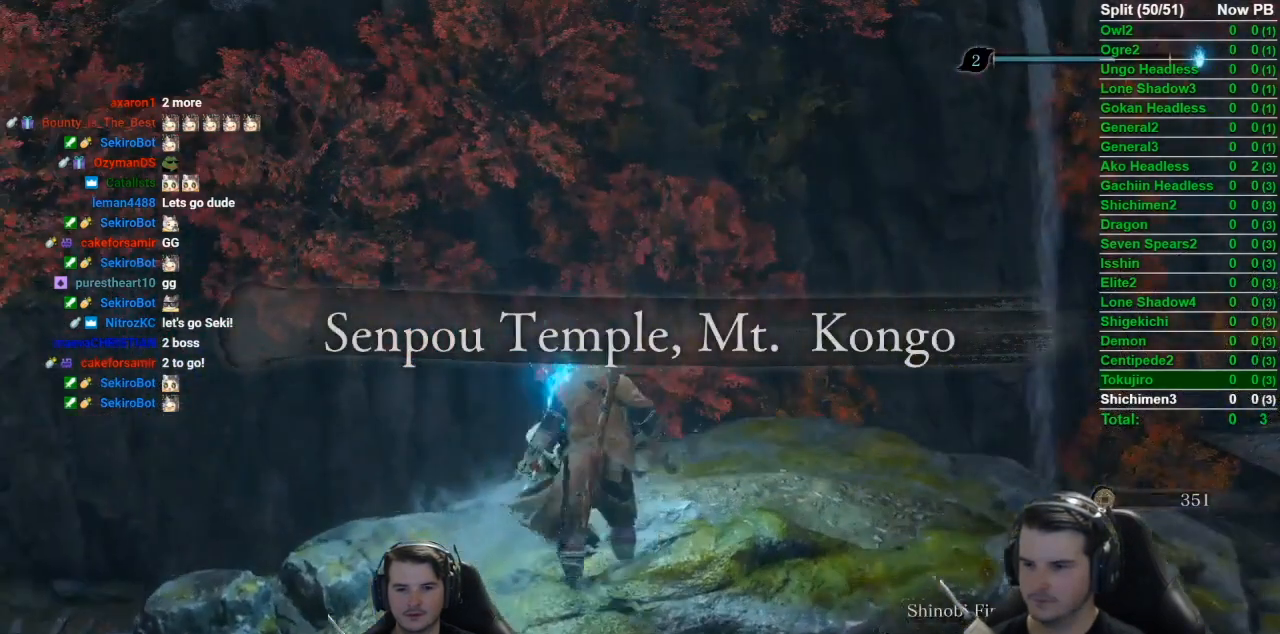
{"buttons": [], "left_stick": "center", "right_stick": "center", "events": [[83, "X", "up"], [83, "right_stick", "down-right"], [233, "right_stick", "right"], [400, "right_stick", "center"]]}
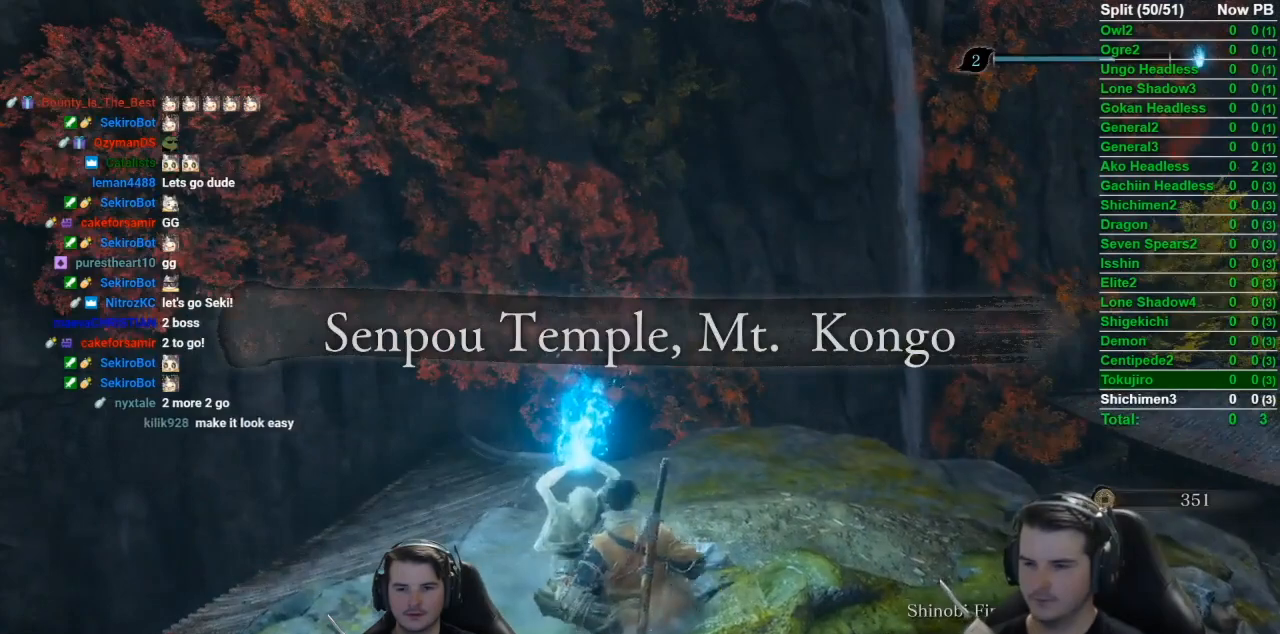
{"buttons": ["DPAD_DOWN"], "left_stick": "center", "right_stick": "center", "events": [[468, "DPAD_DOWN", "down"]]}
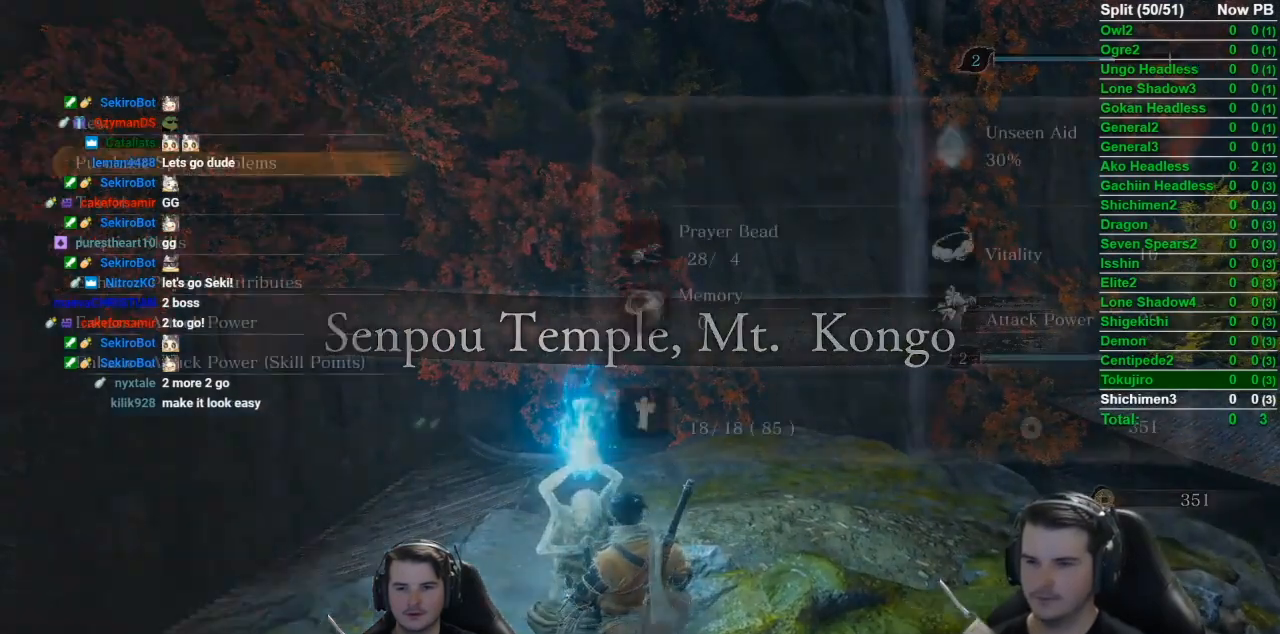
{"buttons": [], "left_stick": "center", "right_stick": "center", "events": [[50, "DPAD_DOWN", "up"], [133, "DPAD_DOWN", "down"], [267, "A", "down"], [267, "DPAD_DOWN", "up"], [384, "A", "up"]]}
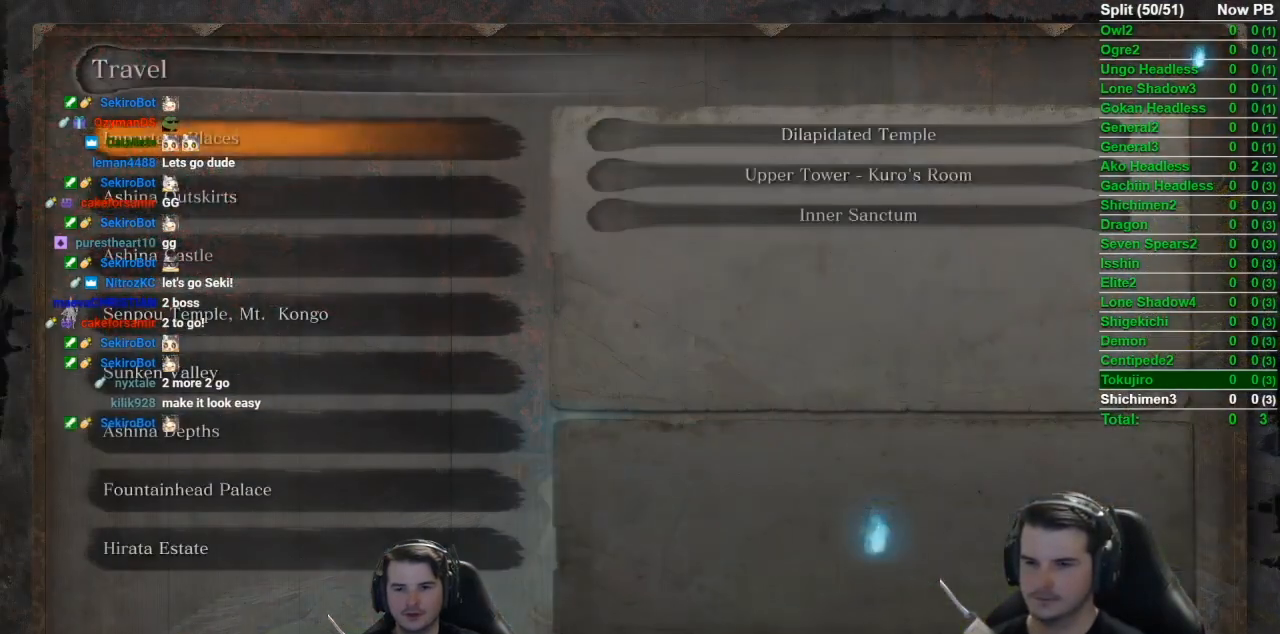
{"buttons": [], "left_stick": "center", "right_stick": "center", "events": [[134, "DPAD_DOWN", "down"], [484, "DPAD_DOWN", "up"]]}
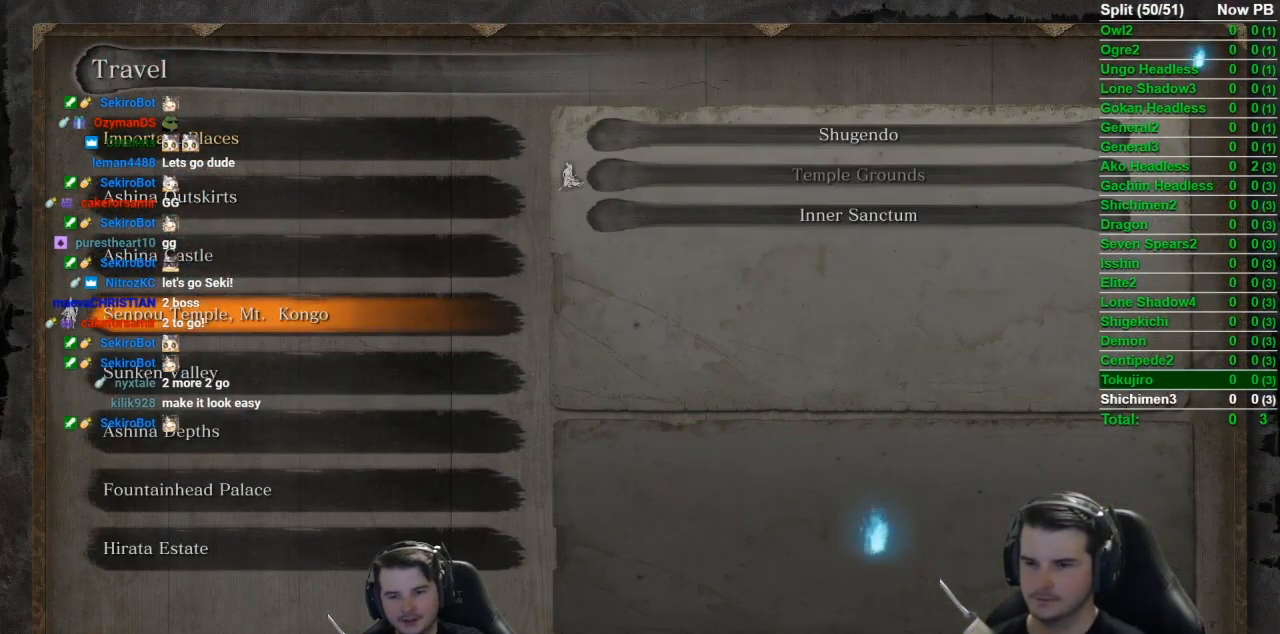
{"buttons": ["DPAD_DOWN"], "left_stick": "center", "right_stick": "center", "events": [[267, "DPAD_DOWN", "down"], [334, "DPAD_DOWN", "up"], [400, "DPAD_DOWN", "down"]]}
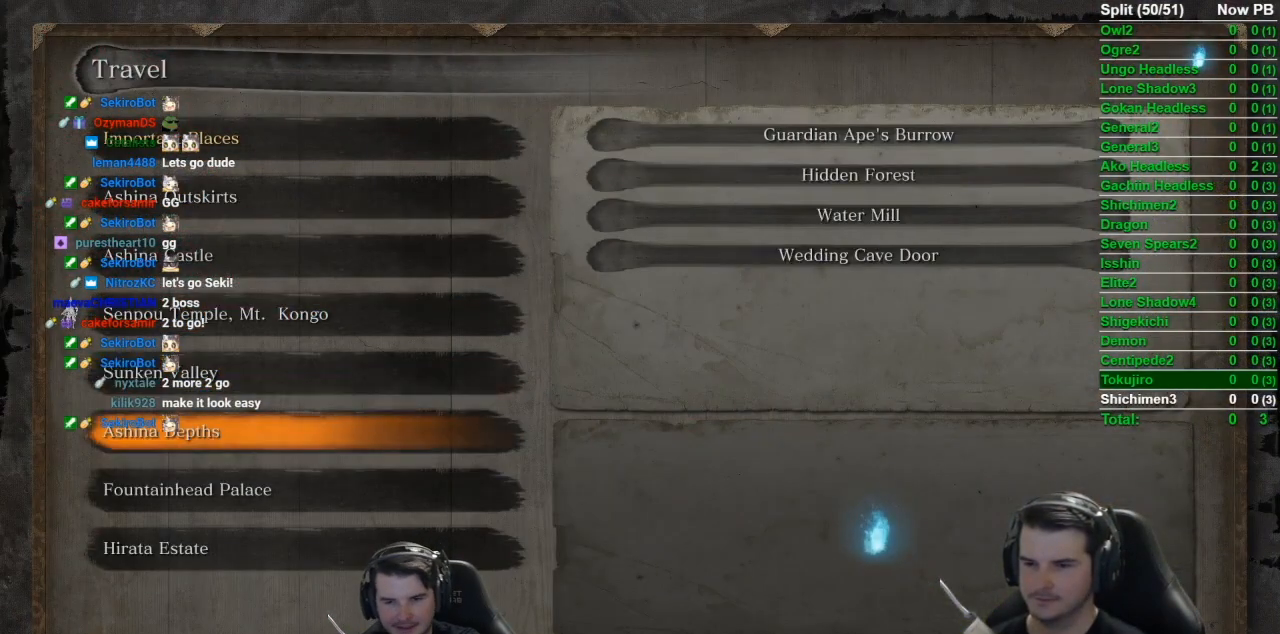
{"buttons": ["DPAD_DOWN"], "left_stick": "center", "right_stick": "center", "events": [[50, "DPAD_DOWN", "up"], [417, "DPAD_DOWN", "down"]]}
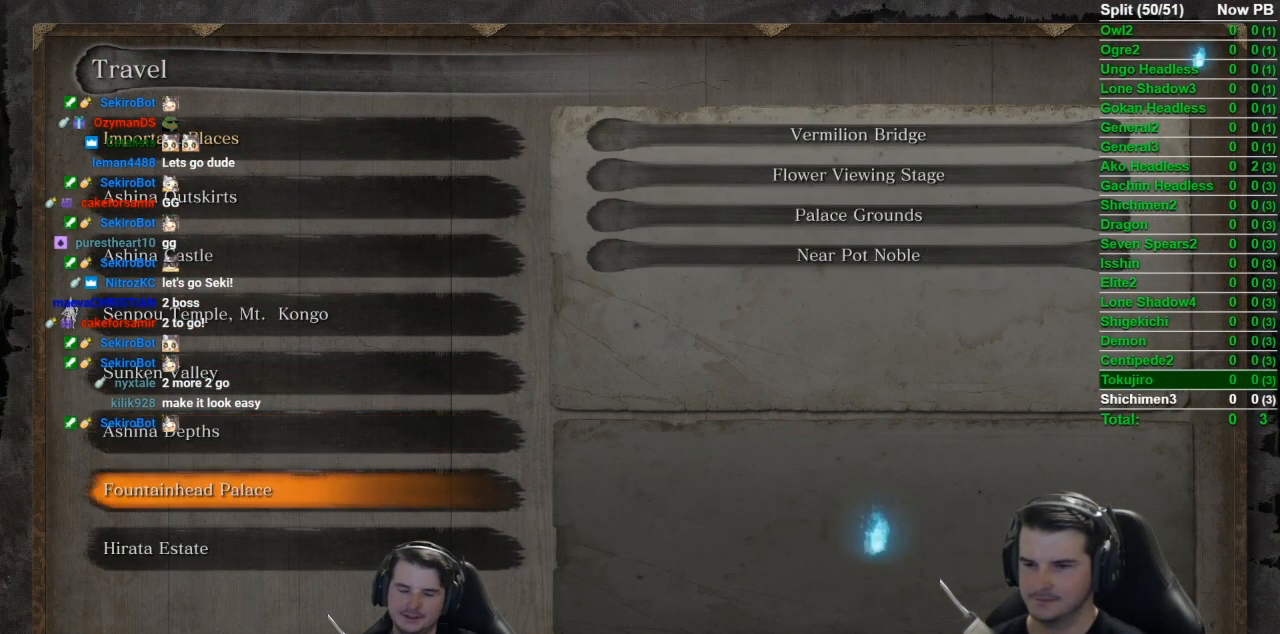
{"buttons": [], "left_stick": "center", "right_stick": "center", "events": [[17, "DPAD_DOWN", "up"], [284, "DPAD_UP", "down"], [467, "DPAD_UP", "up"]]}
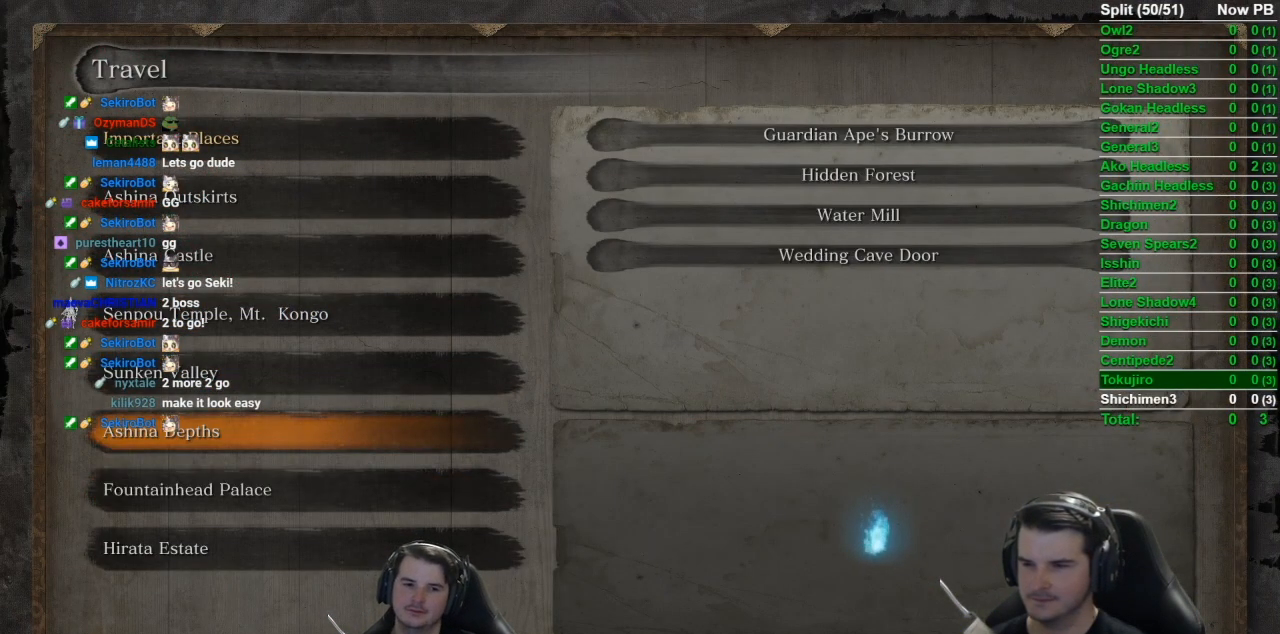
{"buttons": [], "left_stick": "center", "right_stick": "center", "events": [[151, "A", "down"], [301, "A", "up"], [301, "DPAD_DOWN", "down"], [434, "DPAD_DOWN", "up"]]}
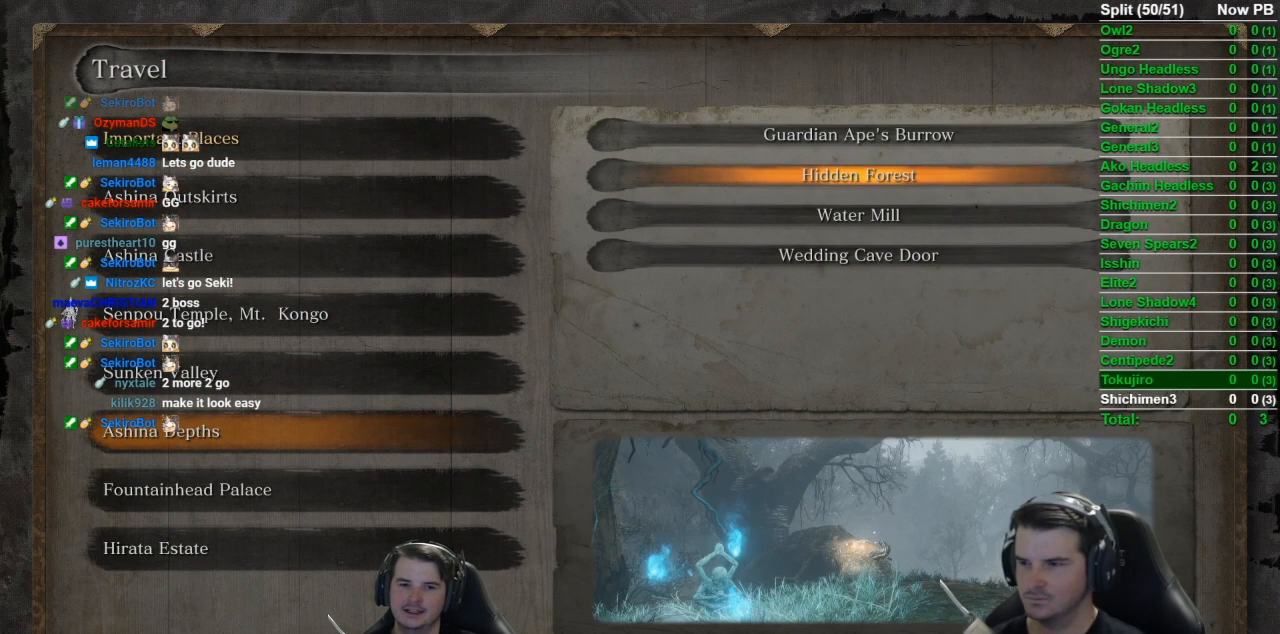
{"buttons": ["A"], "left_stick": "center", "right_stick": "center", "events": [[467, "A", "down"]]}
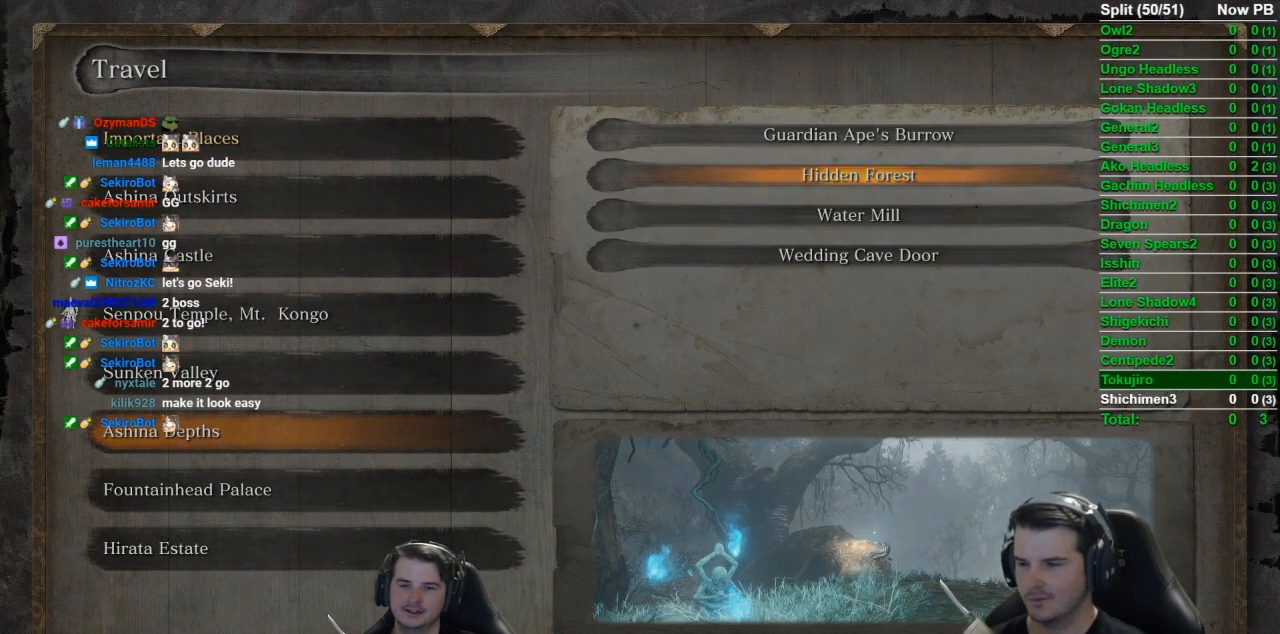
{"buttons": [], "left_stick": "center", "right_stick": "center", "events": [[117, "A", "up"]]}